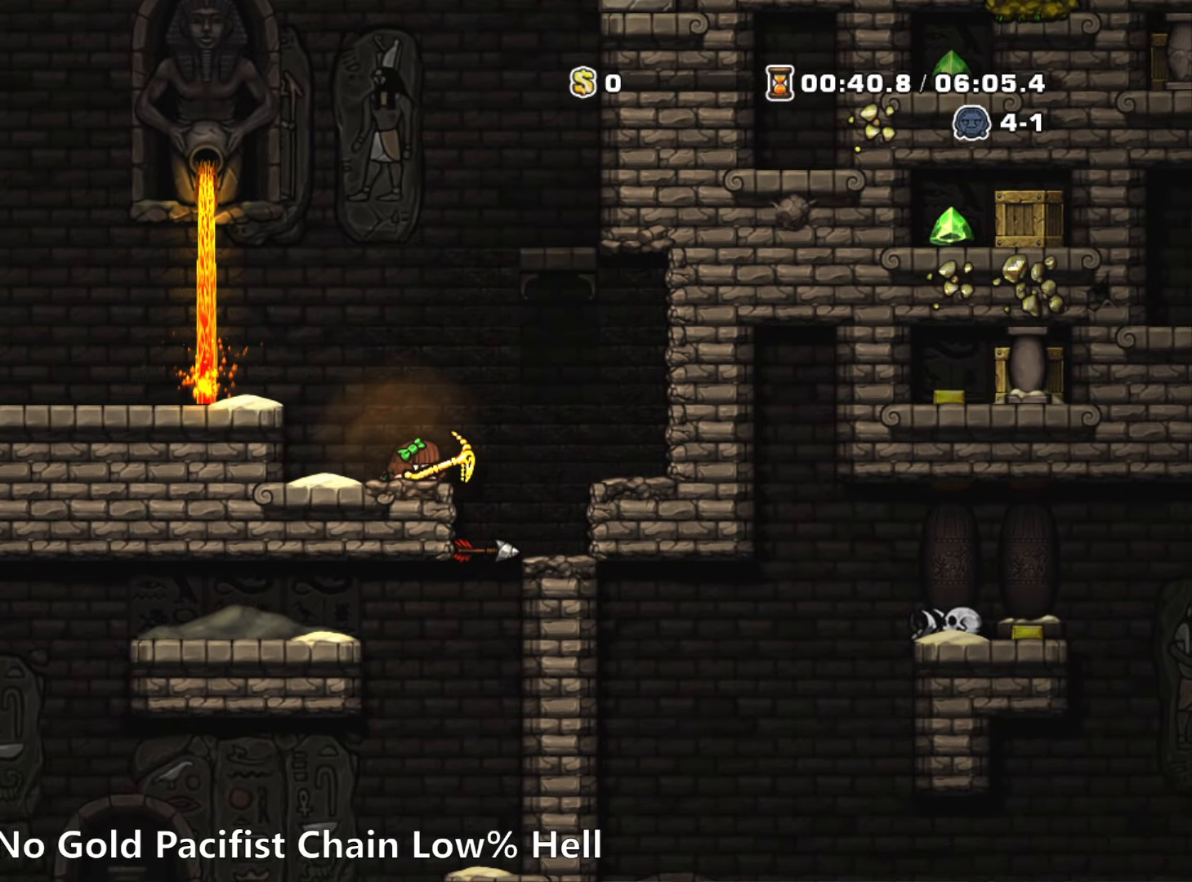
Gameplay with keyboard; each line is a JSON object with the keys held at the frame after it. "events" lists presses ("down") and releases ("up") of "a", "down", "escape", "left", "right", "run", "s", "space", "up", "x" and "z" between this image and that frame as [ms after this image, input, new state], when the widget could be followed in between. No other keys are recorded. Mouse input is not recorded. Key names are as the overlay labels them; some are game actions (e.g. jump) rather than physical keys.
{"keys": ["down"], "events": []}
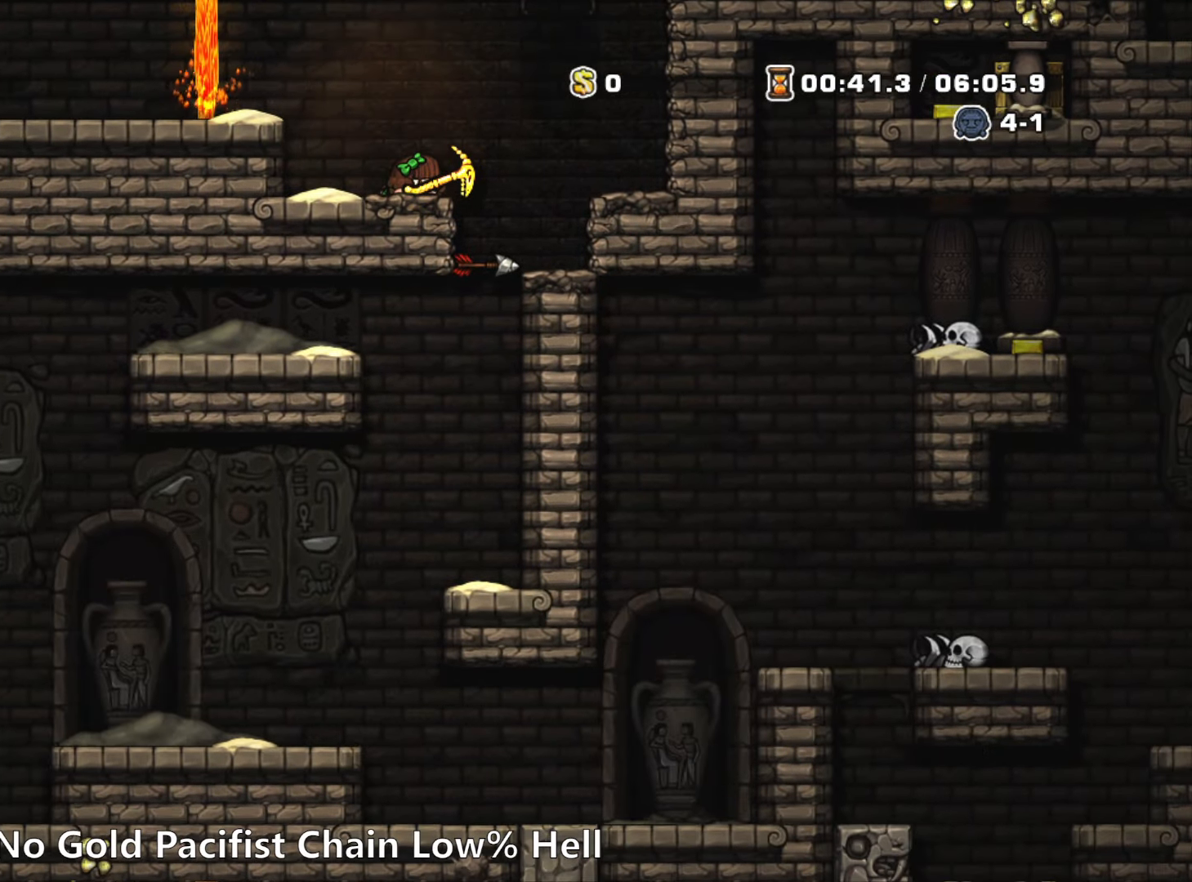
{"keys": [], "events": [[250, "down", "up"], [250, "right", "down"], [300, "run", "down"], [350, "run", "up"], [484, "right", "up"]]}
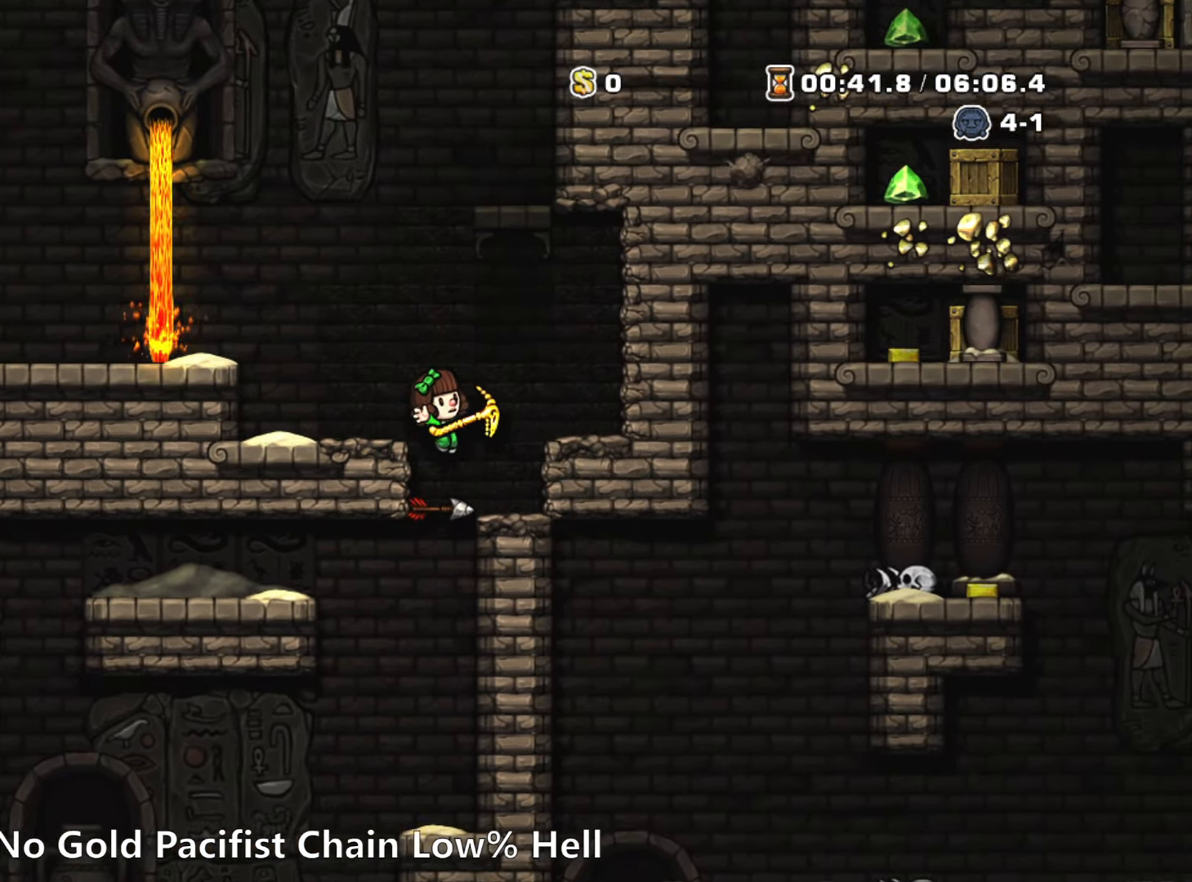
{"keys": ["left"], "events": [[184, "left", "down"], [217, "left", "up"], [367, "left", "down"], [467, "run", "down"], [500, "run", "up"]]}
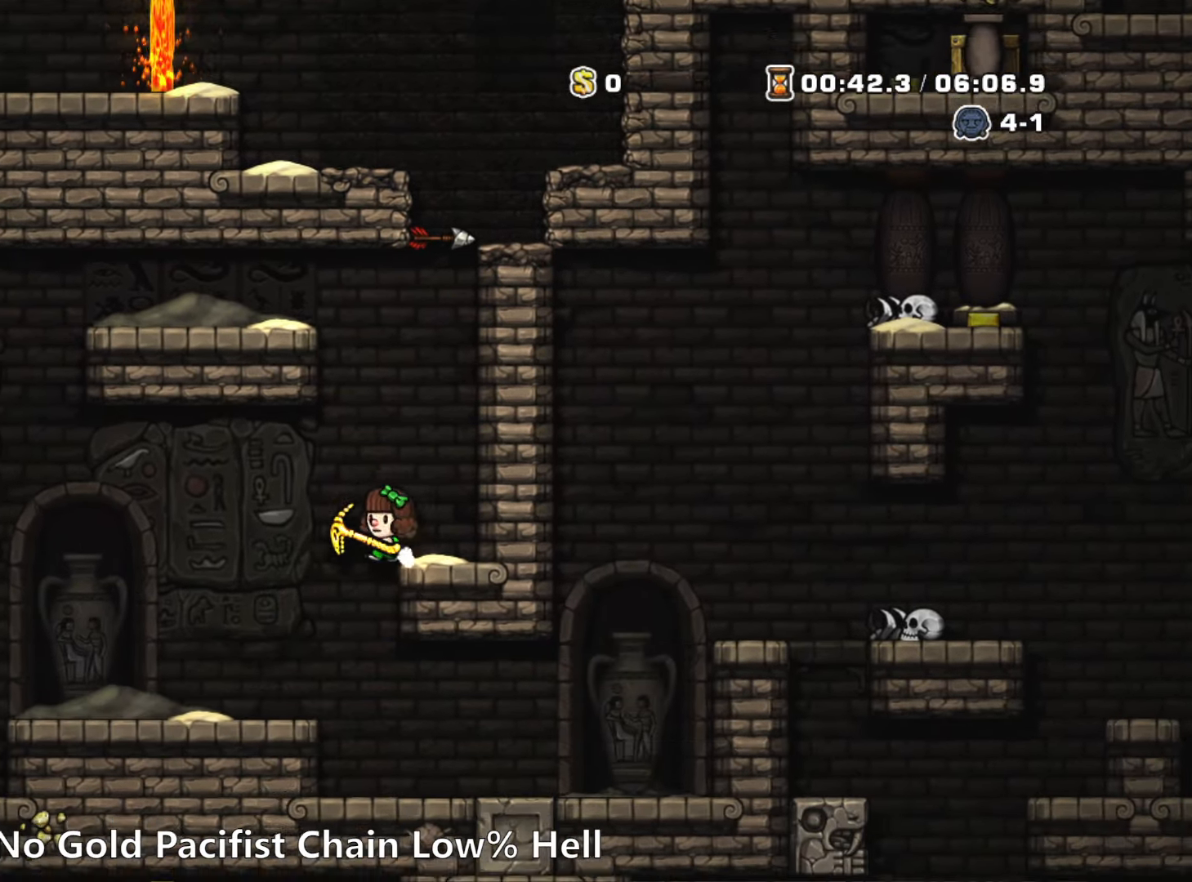
{"keys": ["right"], "events": [[334, "left", "up"], [334, "right", "down"], [384, "run", "down"], [467, "run", "up"]]}
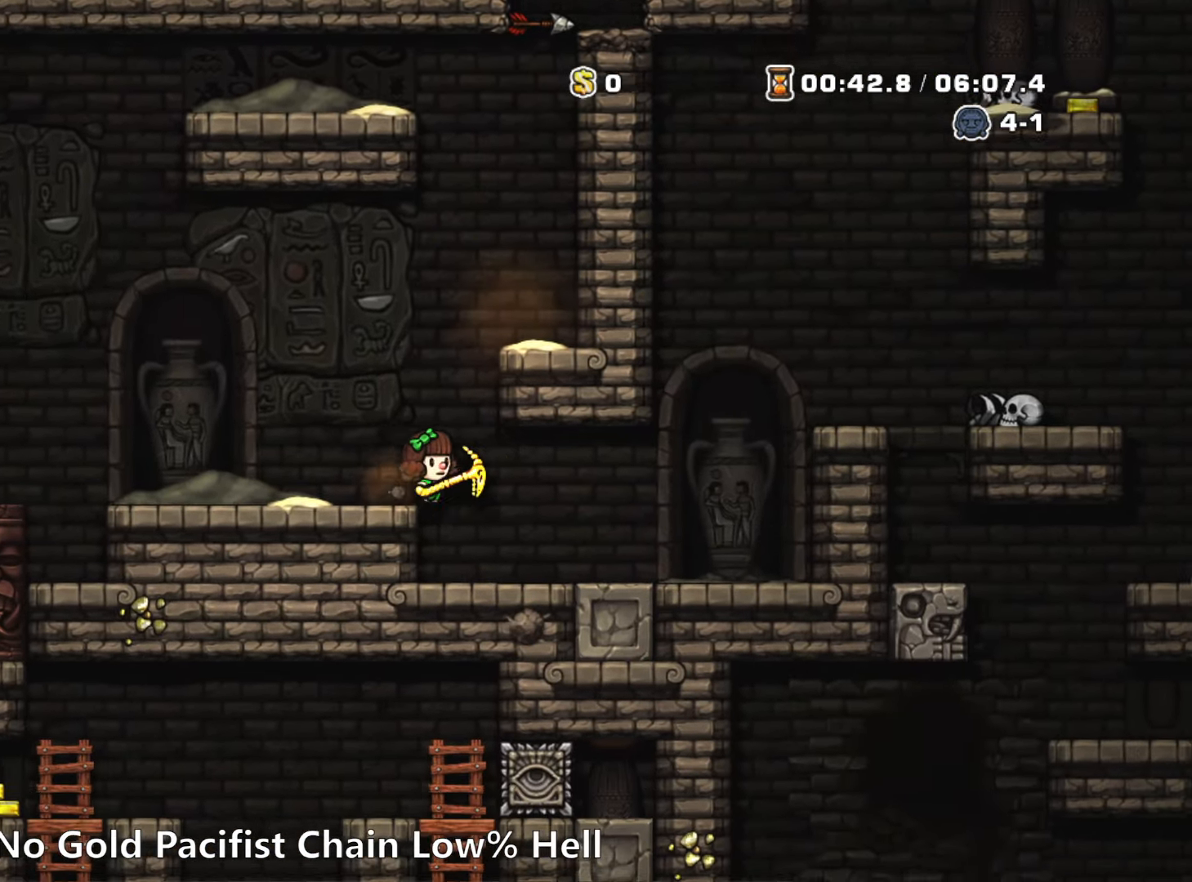
{"keys": ["down"], "events": [[67, "right", "up"], [217, "down", "down"]]}
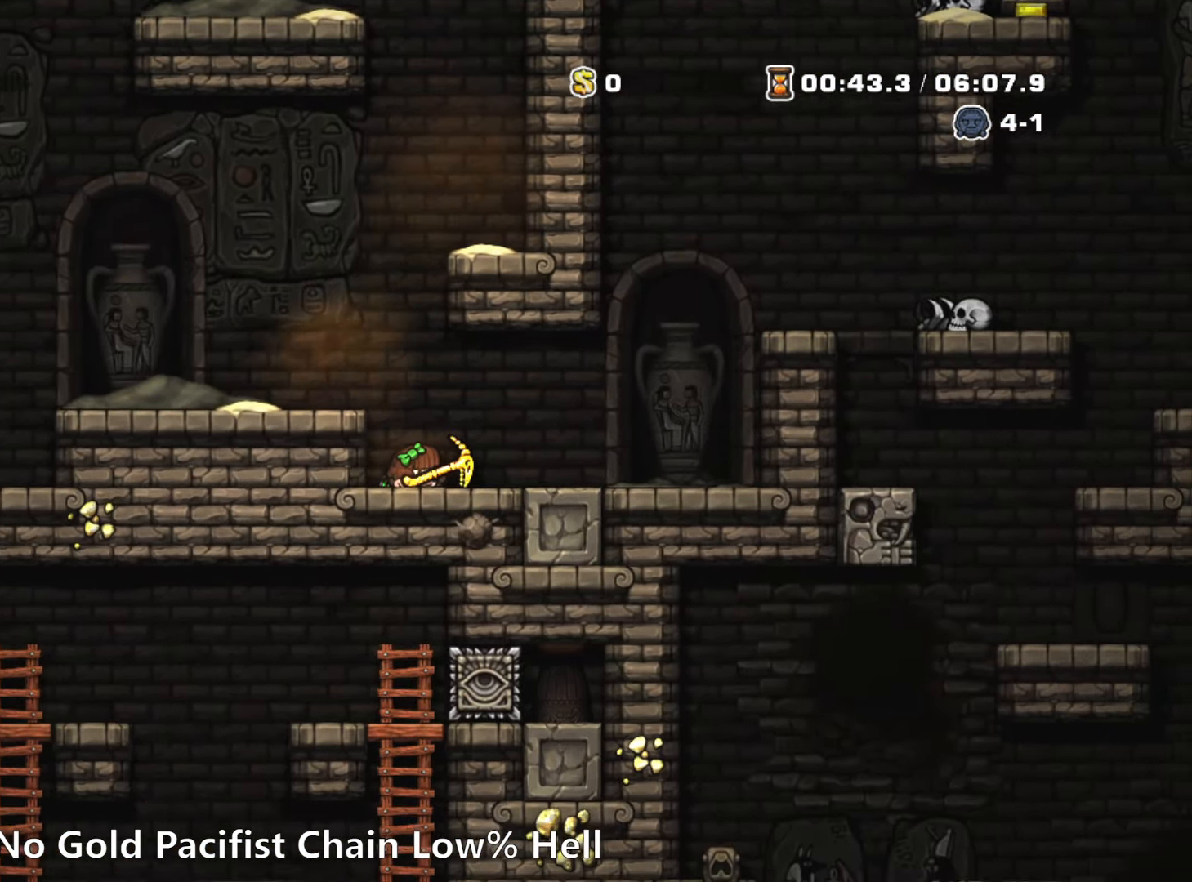
{"keys": ["down"], "events": []}
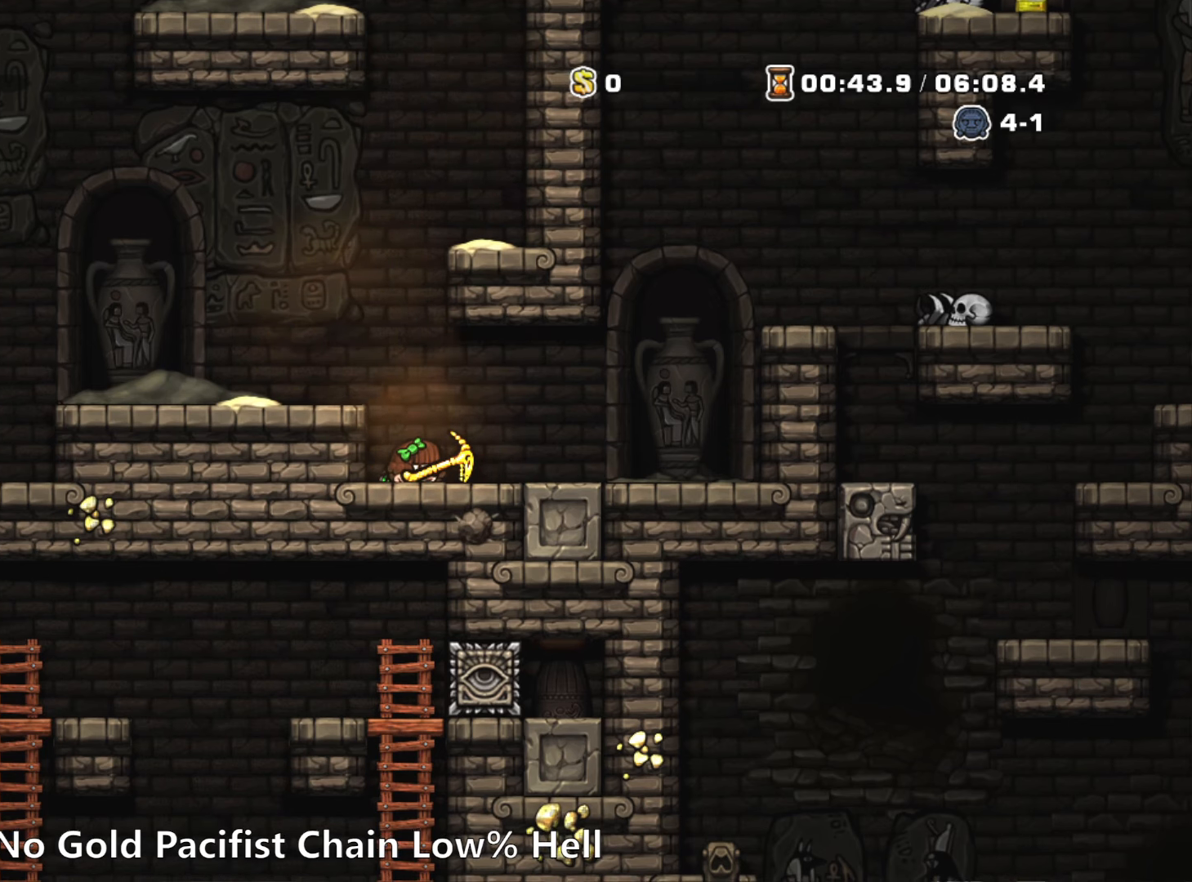
{"keys": ["down"], "events": []}
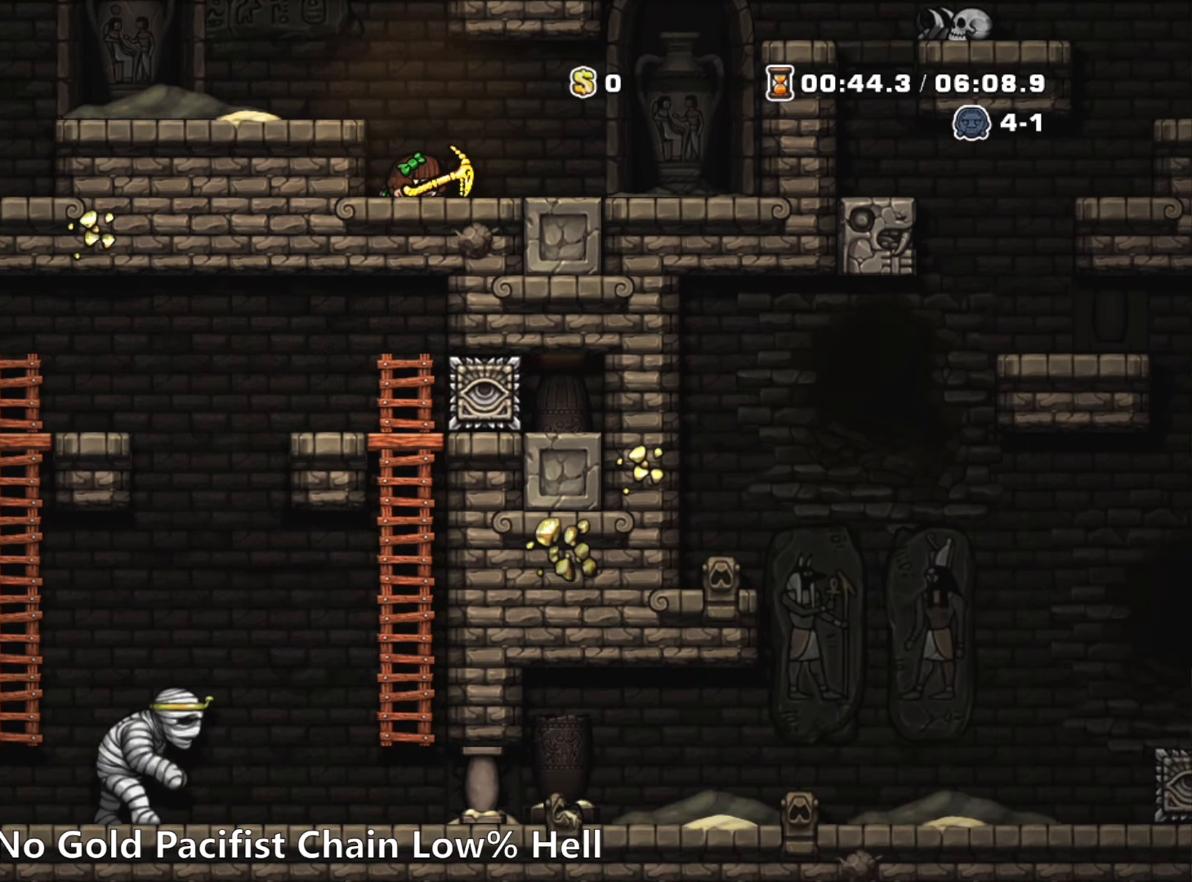
{"keys": ["down"], "events": []}
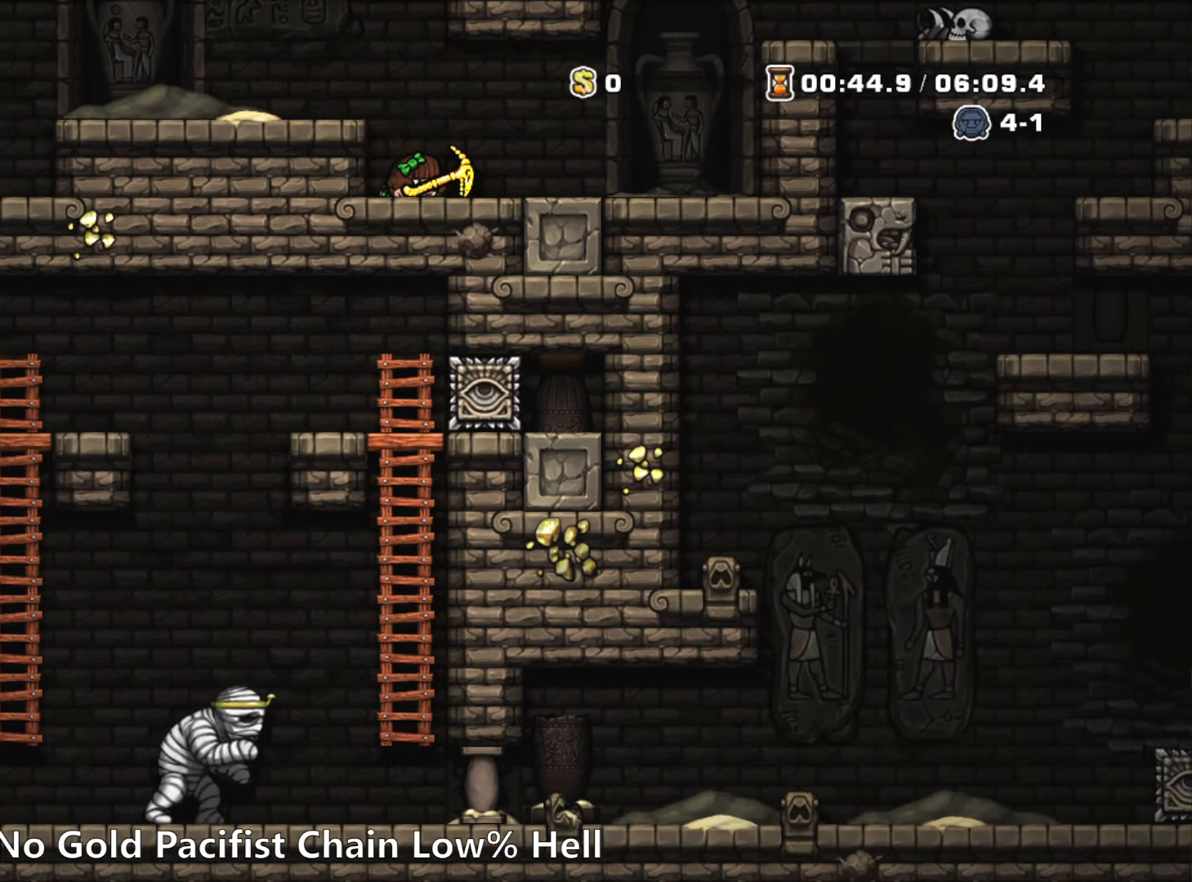
{"keys": ["down"], "events": []}
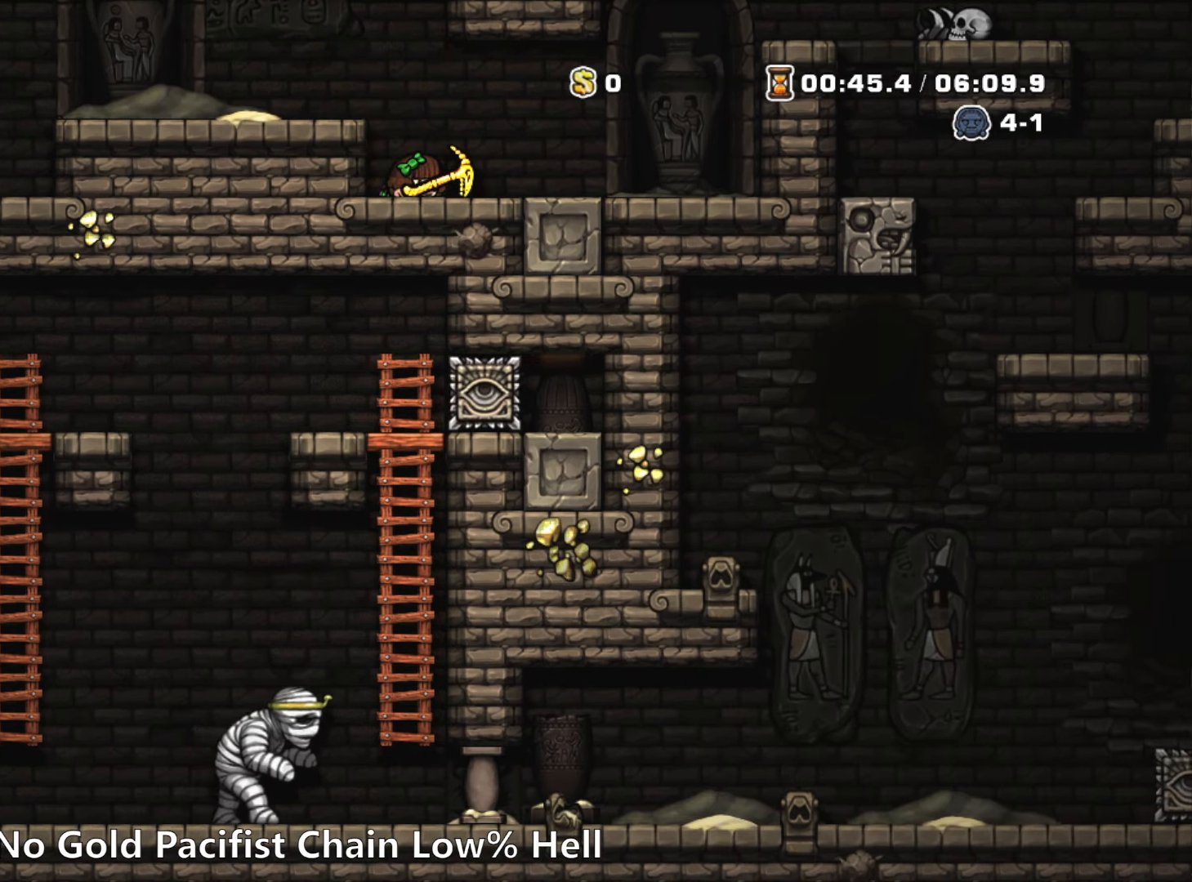
{"keys": ["down"], "events": []}
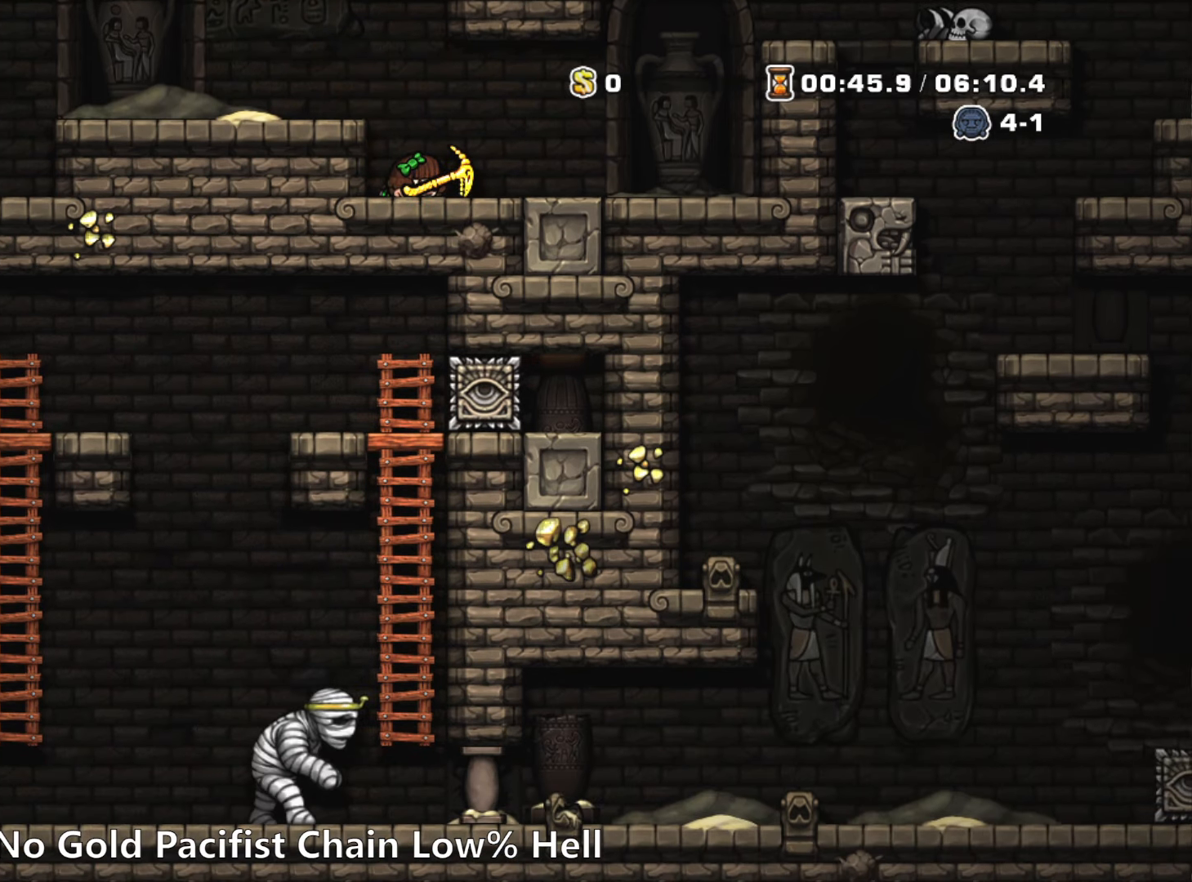
{"keys": ["down"], "events": []}
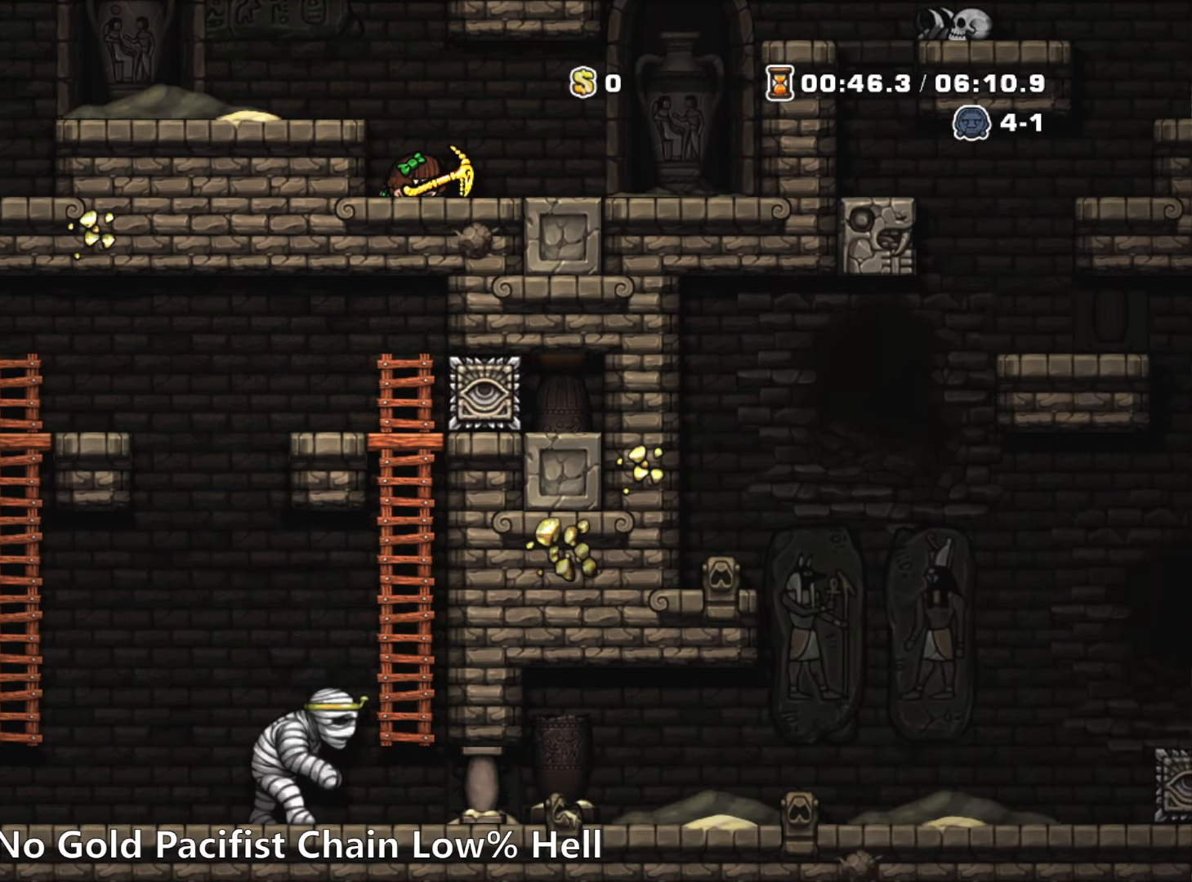
{"keys": ["down"], "events": []}
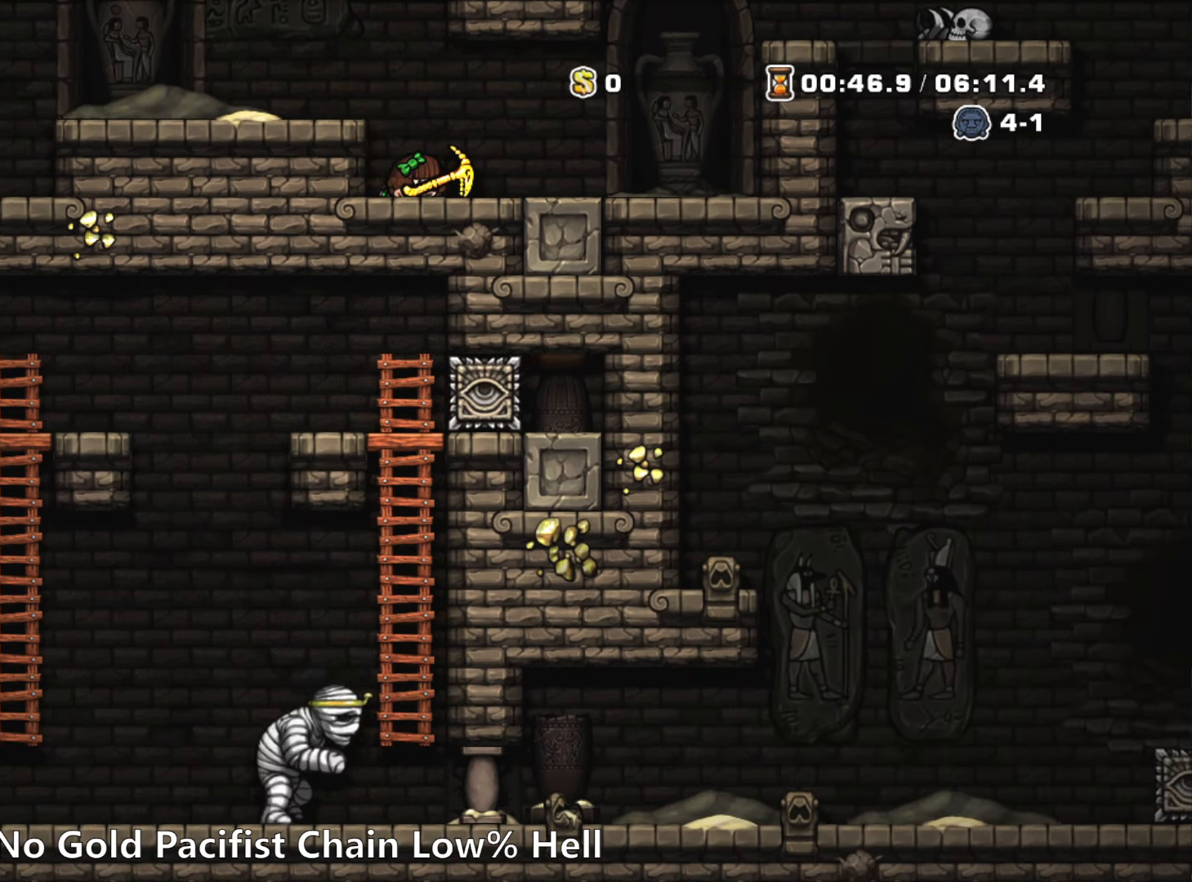
{"keys": ["down"], "events": []}
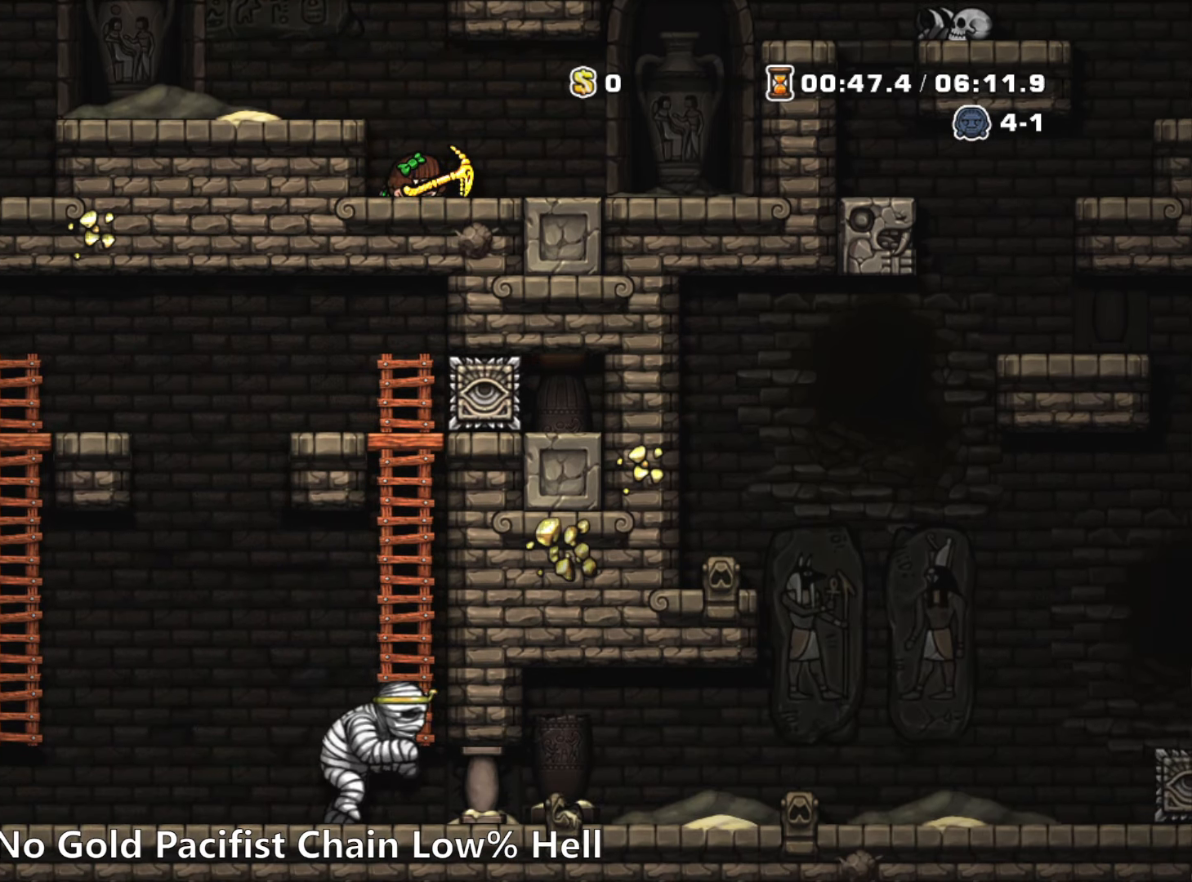
{"keys": ["down", "right"], "events": [[250, "right", "down"], [400, "x", "down"], [483, "x", "up"]]}
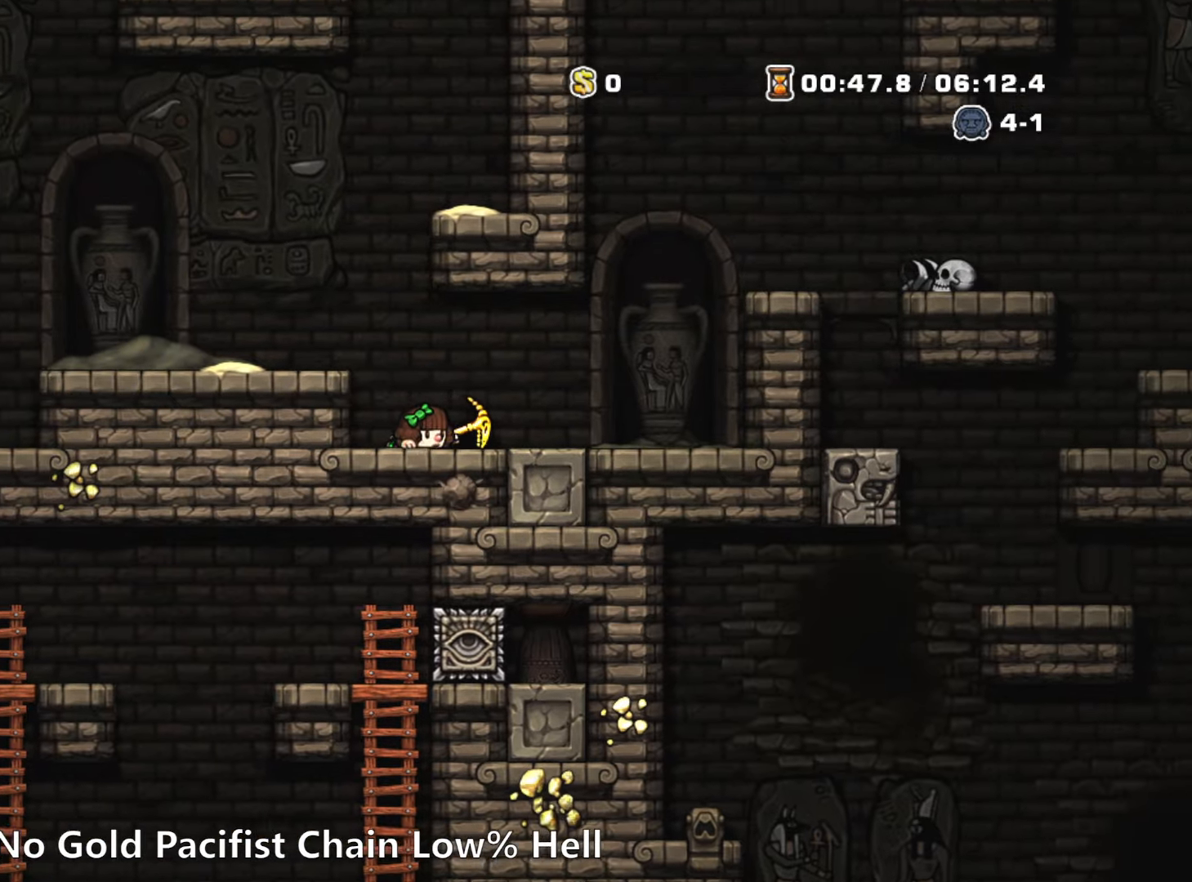
{"keys": ["right", "run", "z"], "events": [[33, "down", "up"], [33, "run", "down"], [417, "z", "down"]]}
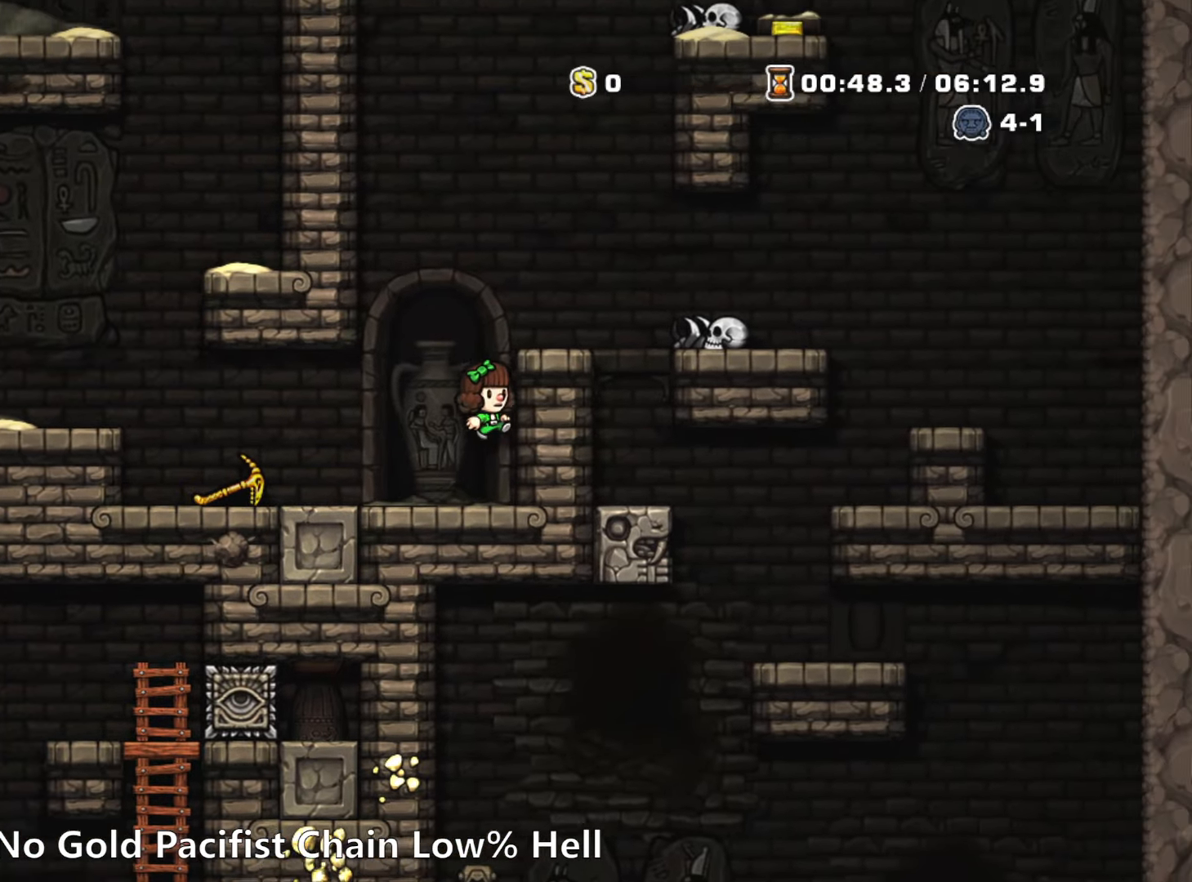
{"keys": ["right", "run", "z"], "events": [[50, "z", "up"], [200, "z", "down"], [283, "run", "up"], [283, "z", "up"], [433, "run", "down"], [467, "z", "down"]]}
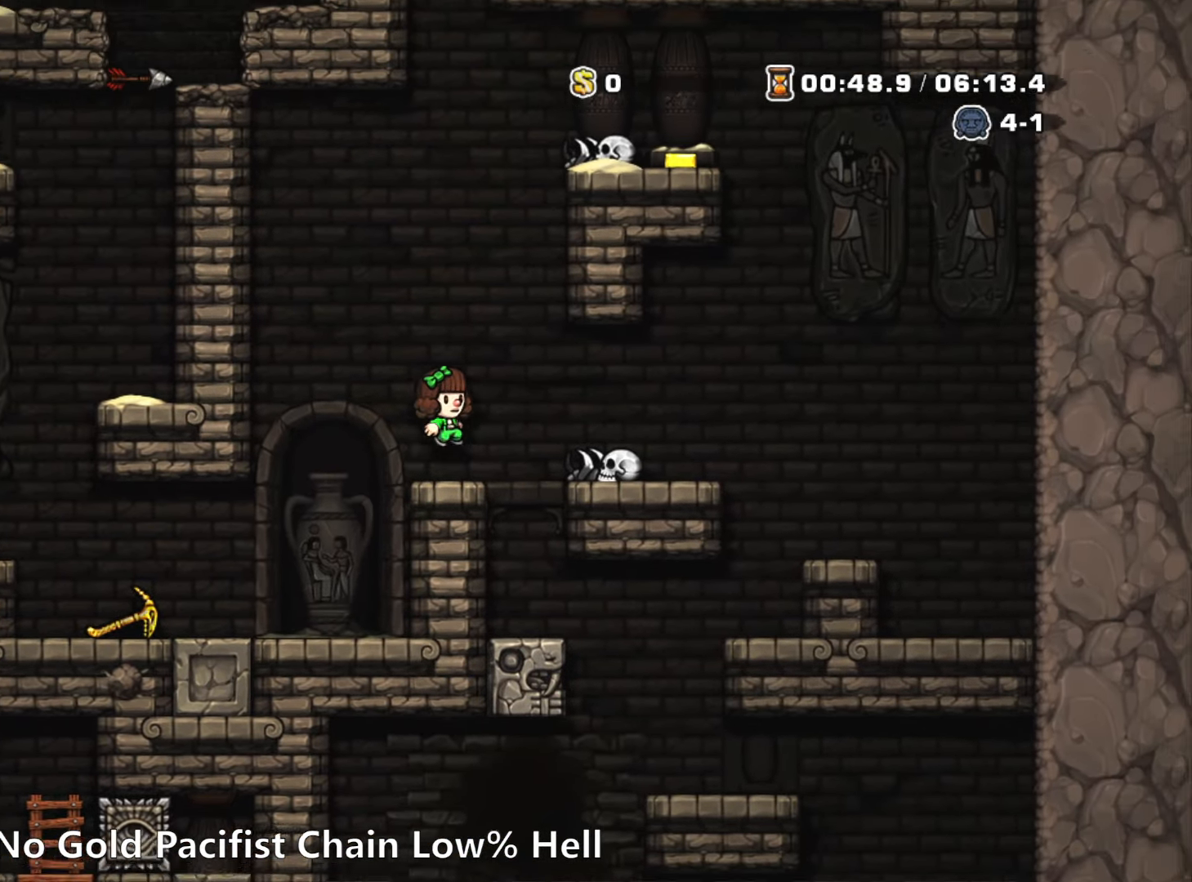
{"keys": ["left"], "events": [[17, "z", "up"], [117, "run", "up"], [300, "right", "up"], [350, "down", "down"], [400, "x", "down"], [450, "left", "down"], [450, "x", "up"], [483, "down", "up"]]}
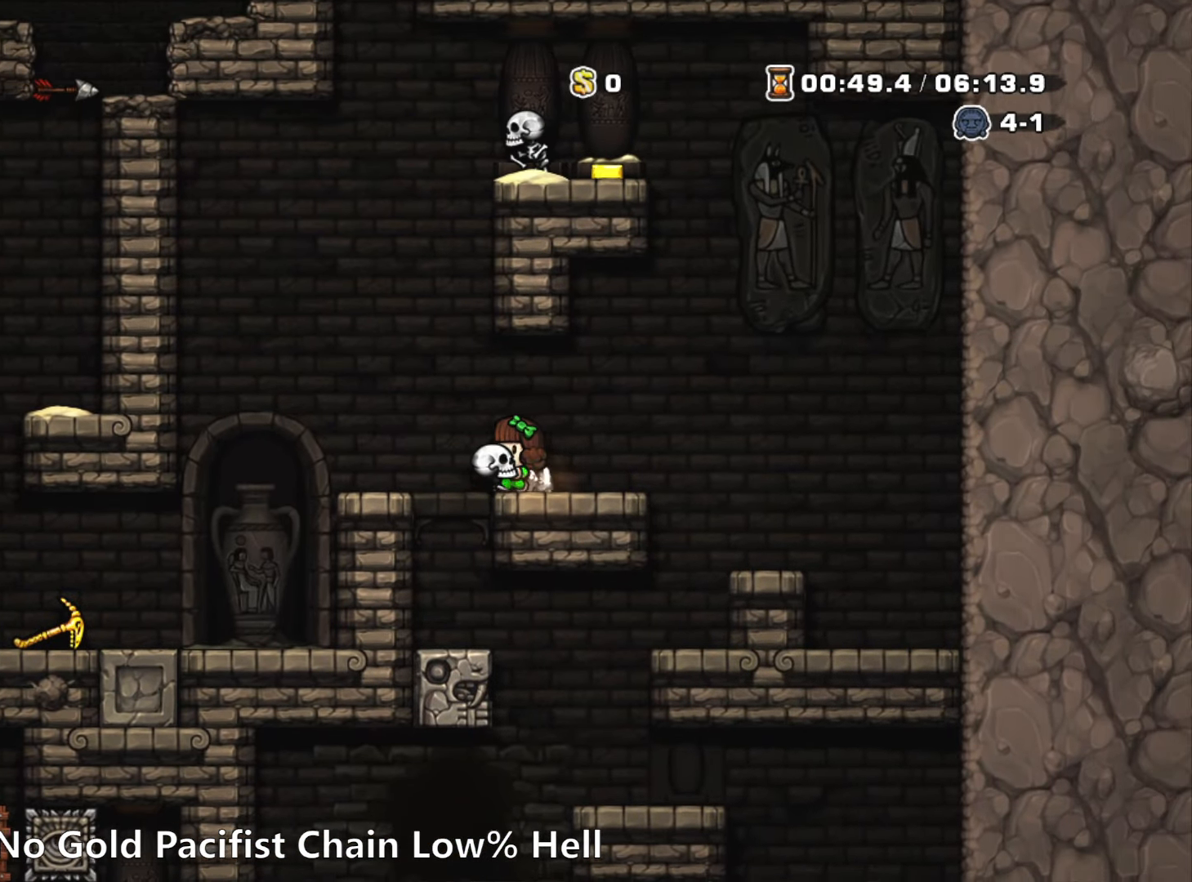
{"keys": [], "events": [[133, "left", "up"], [467, "left", "down"], [500, "left", "up"]]}
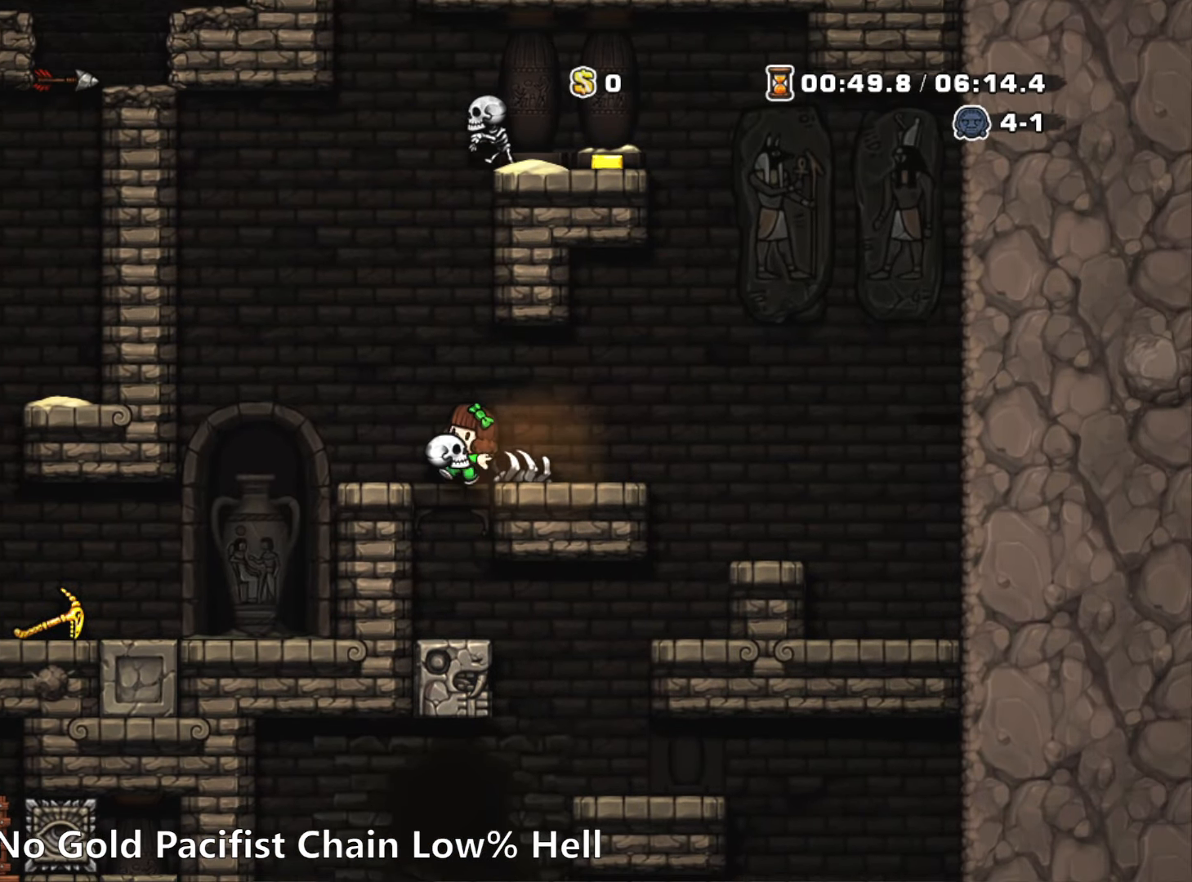
{"keys": ["right", "run"], "events": [[333, "right", "down"], [383, "run", "down"]]}
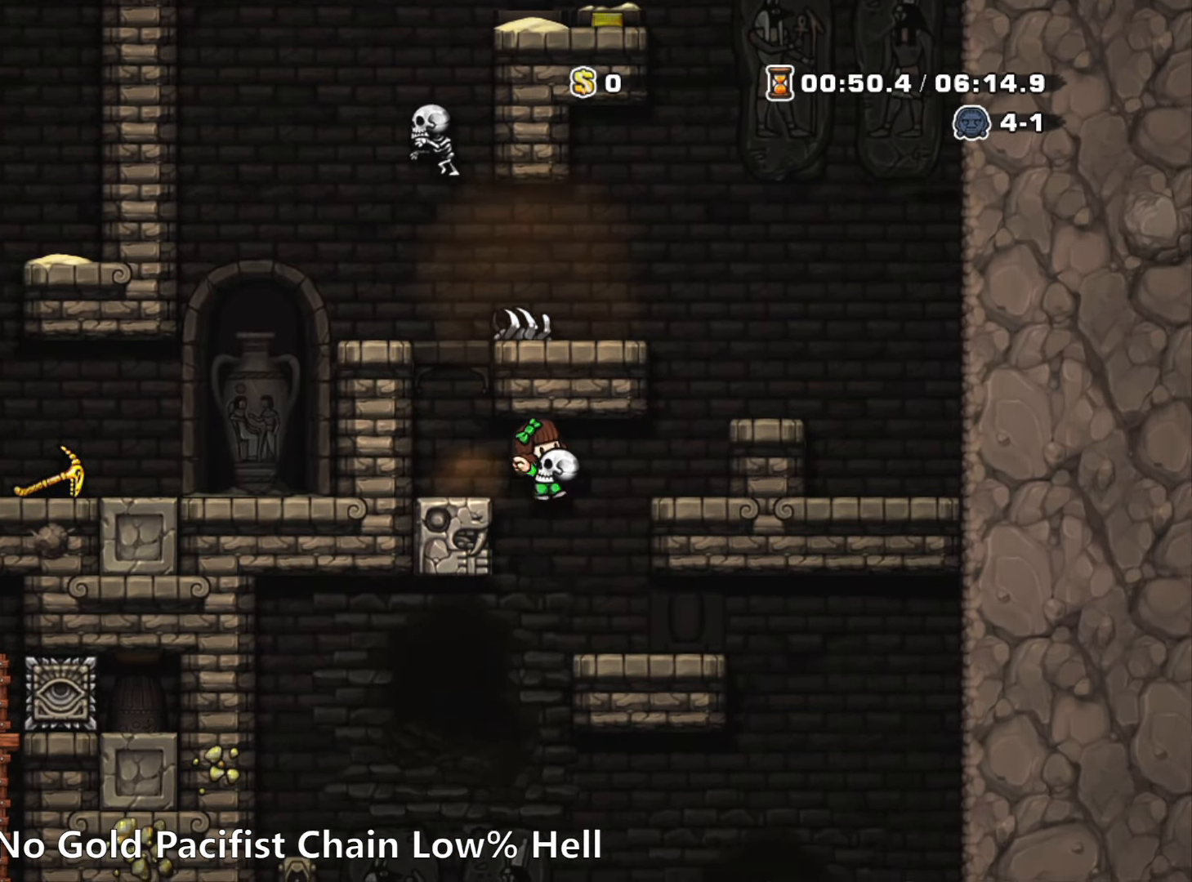
{"keys": ["down"], "events": [[17, "z", "down"], [117, "z", "up"], [167, "run", "up"], [250, "right", "up"], [350, "left", "down"], [483, "down", "down"], [483, "left", "up"]]}
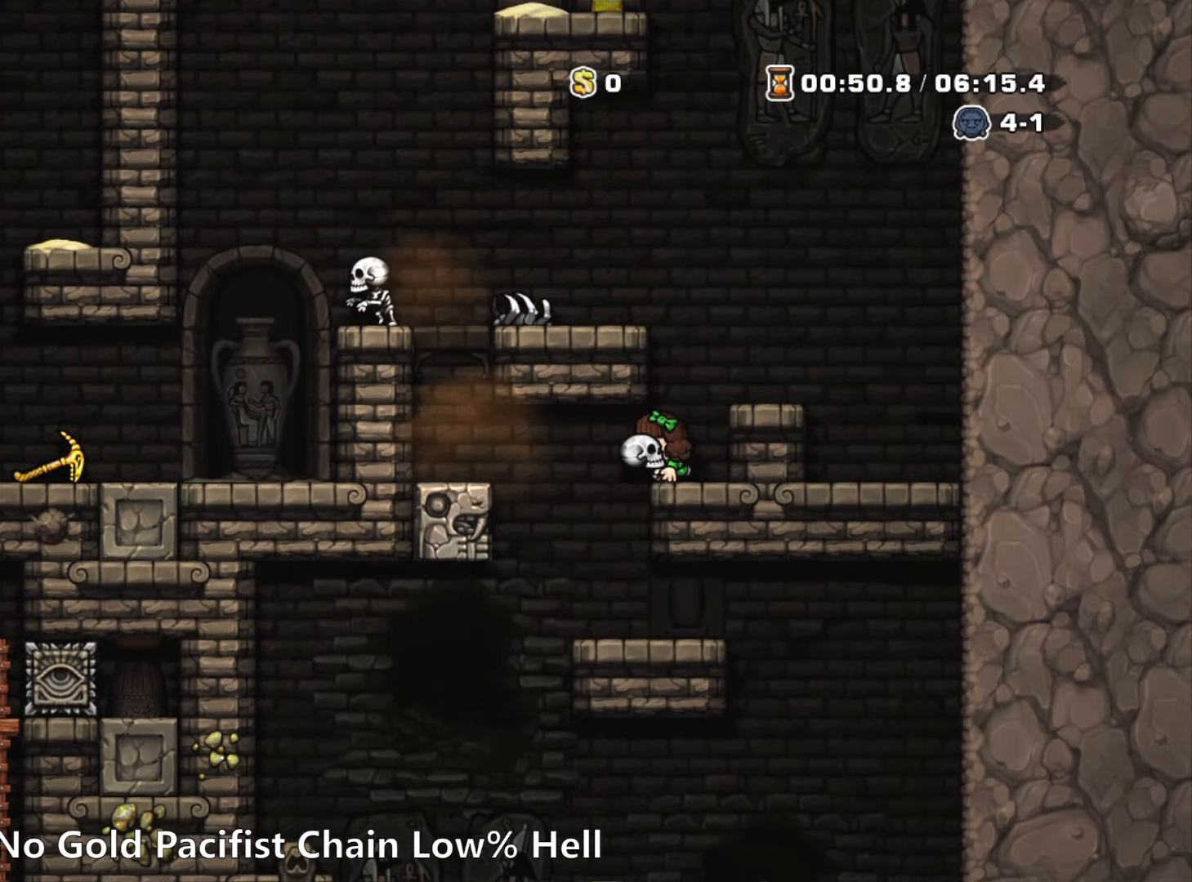
{"keys": ["right", "run"], "events": [[133, "left", "down"], [183, "left", "up"], [217, "x", "down"], [267, "x", "up"], [317, "down", "up"], [367, "right", "down"], [500, "run", "down"]]}
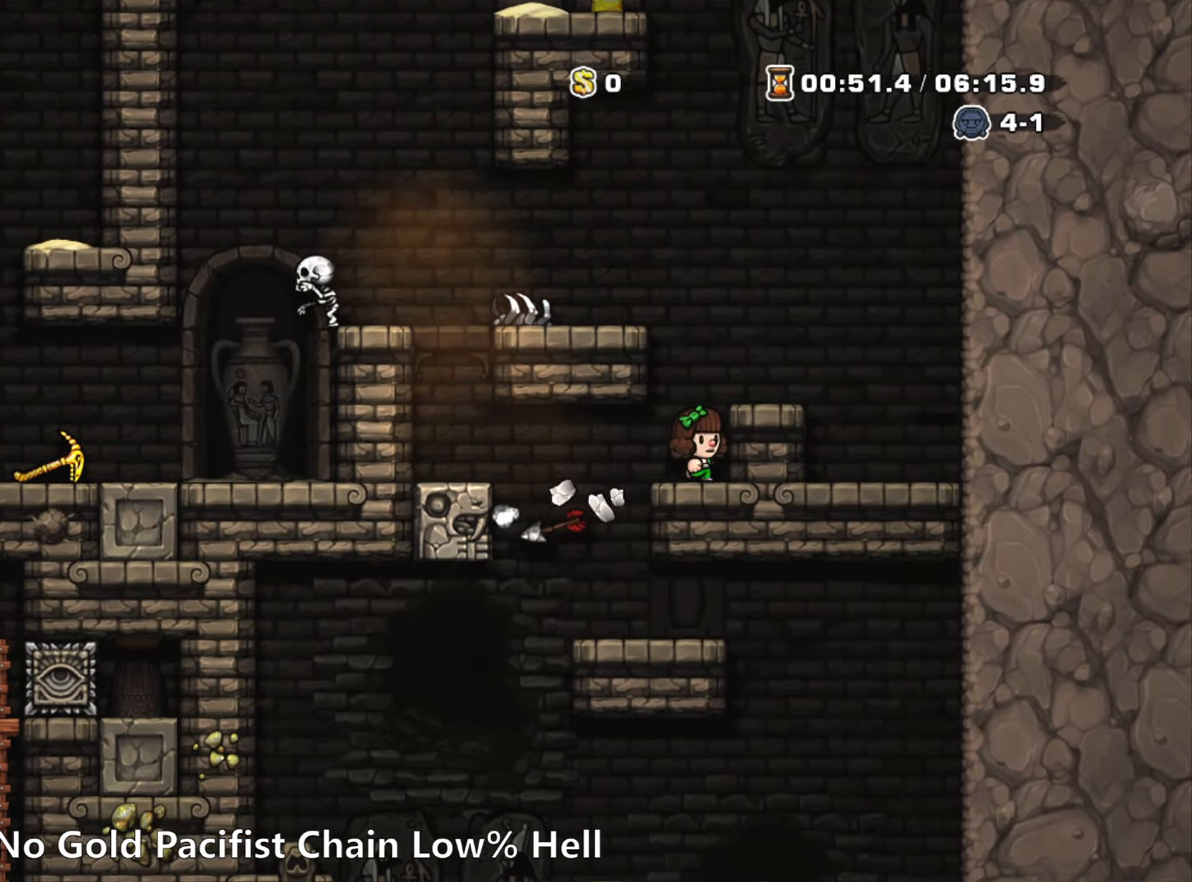
{"keys": ["left"], "events": [[50, "right", "up"], [50, "z", "down"], [100, "left", "down"], [200, "z", "up"], [333, "z", "down"], [434, "z", "up"], [467, "run", "up"]]}
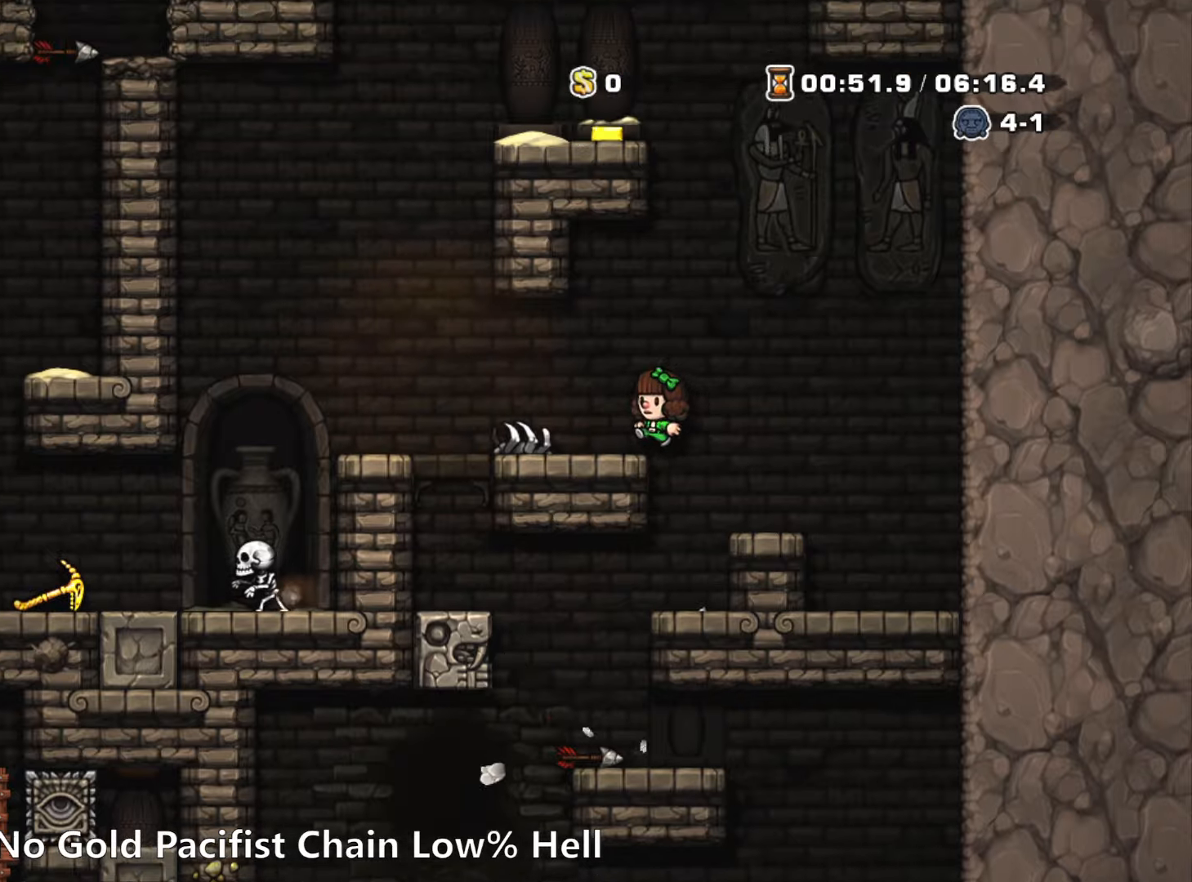
{"keys": ["left"], "events": [[117, "run", "down"], [167, "z", "down"], [250, "z", "up"], [400, "run", "up"]]}
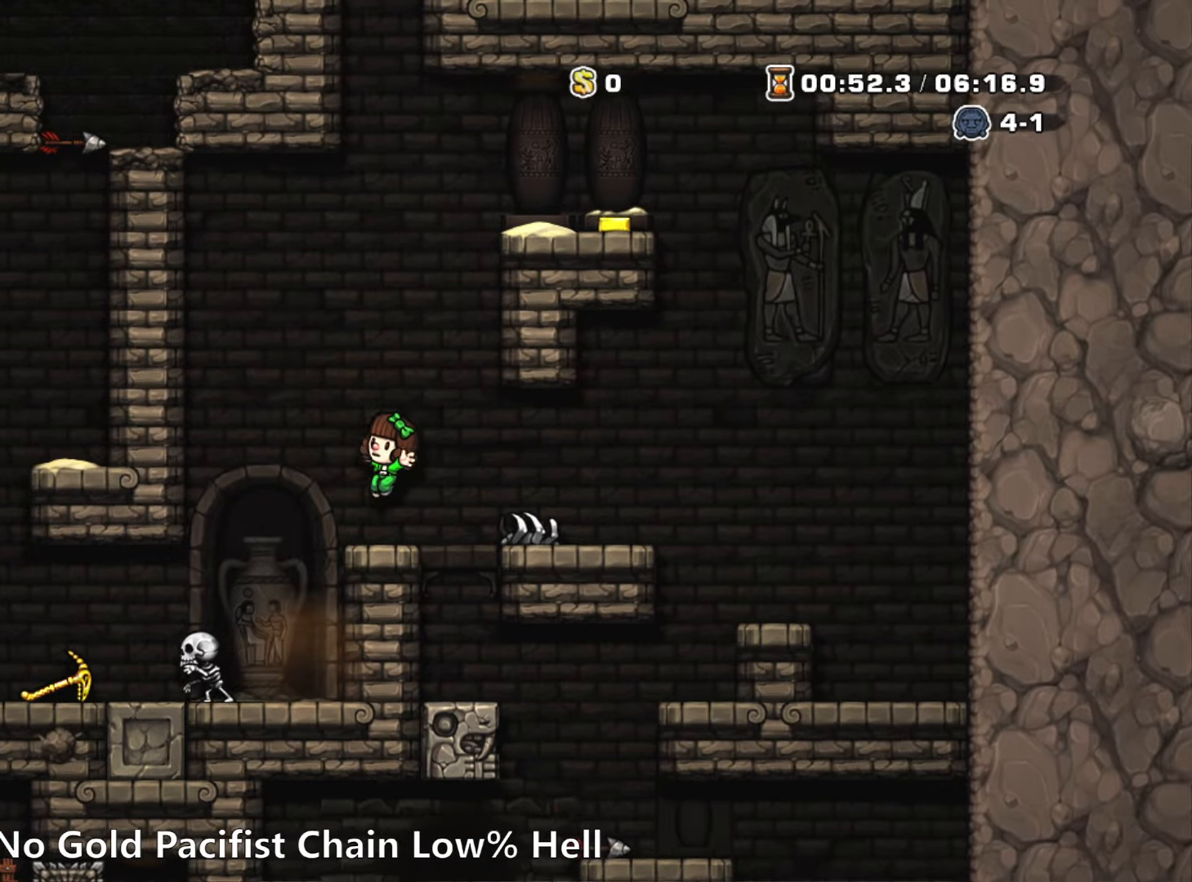
{"keys": [], "events": [[317, "left", "up"]]}
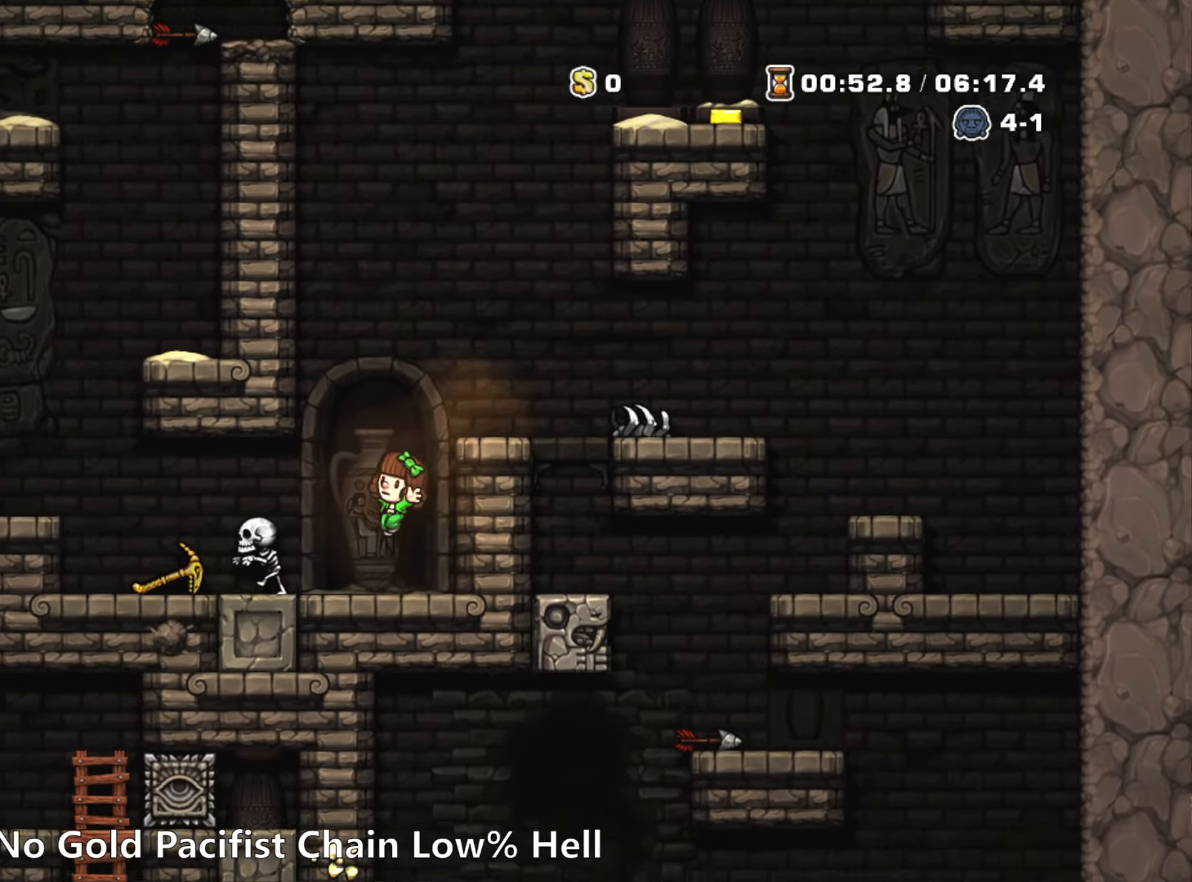
{"keys": ["left"], "events": [[284, "left", "down"]]}
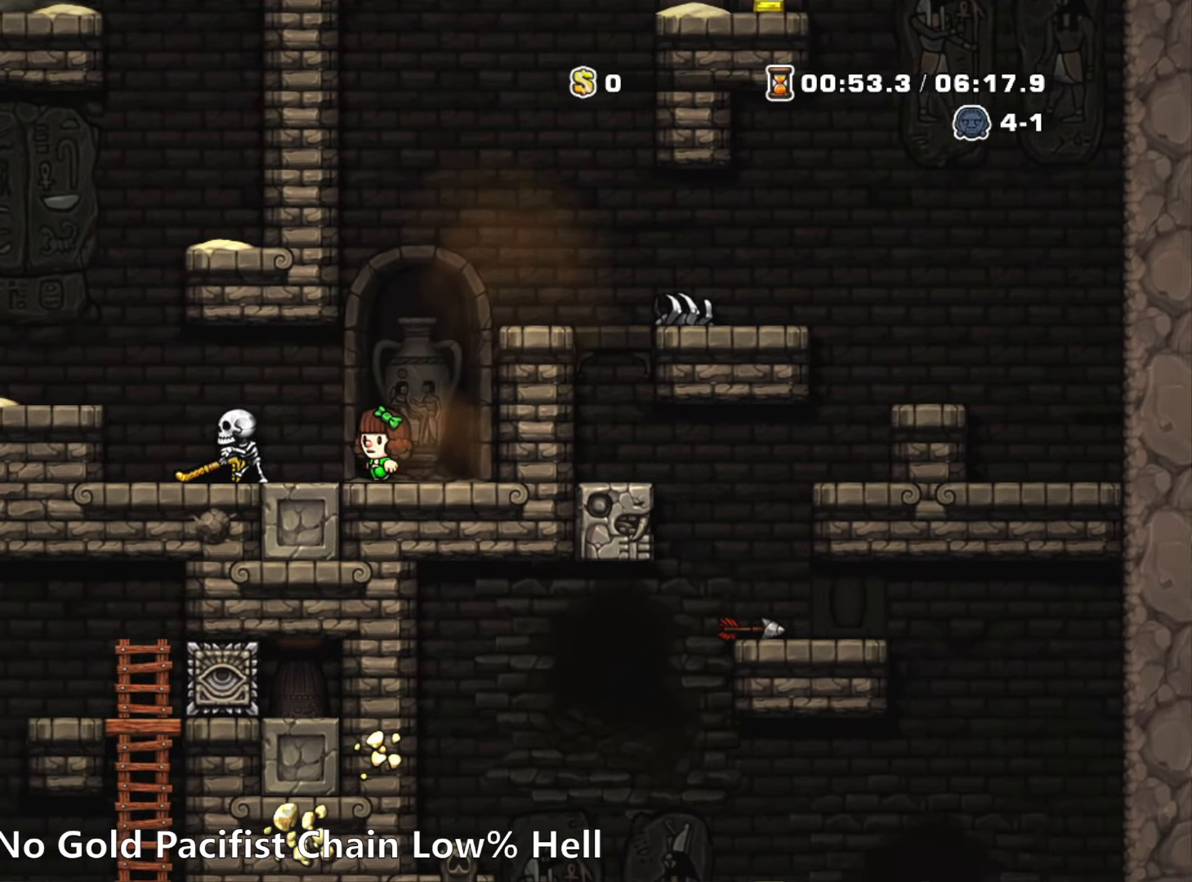
{"keys": ["down"], "events": [[400, "left", "up"], [484, "down", "down"]]}
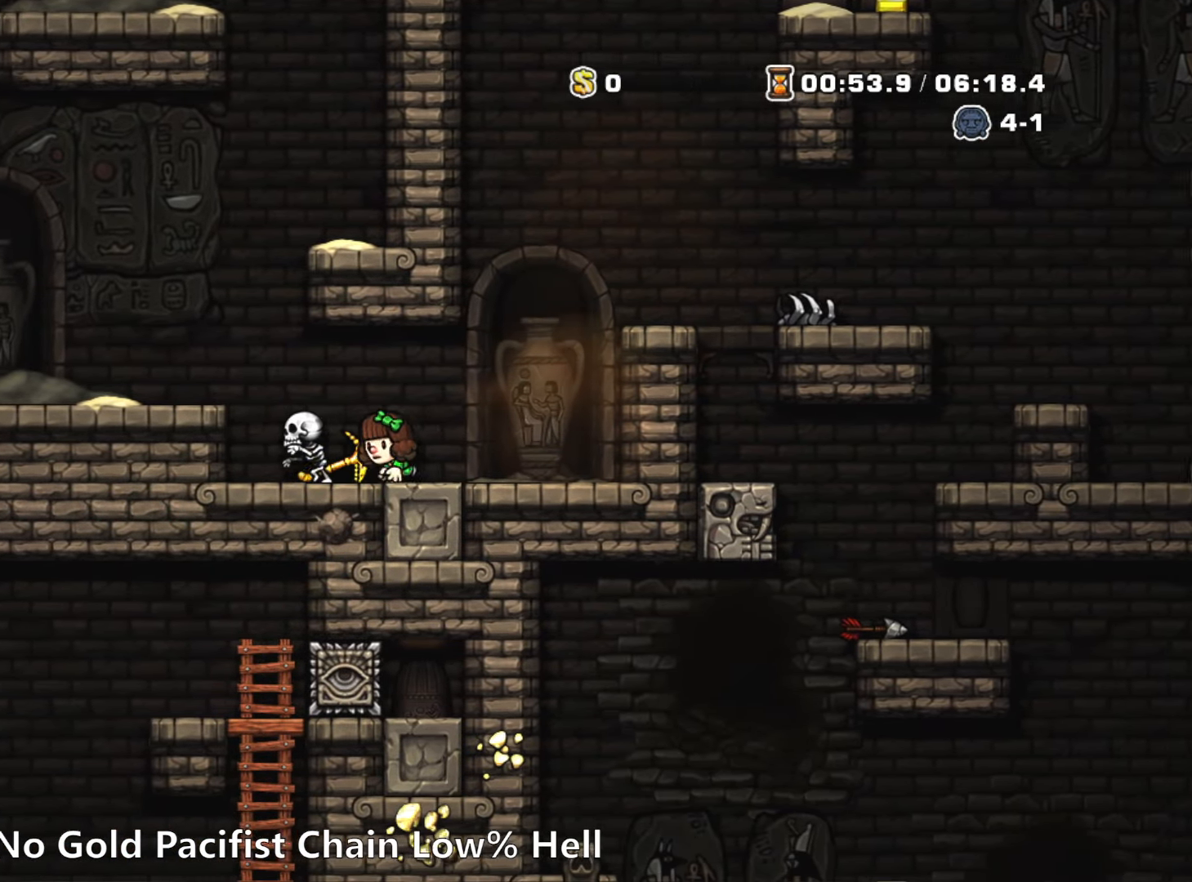
{"keys": ["right", "run"], "events": [[84, "left", "down"], [267, "x", "down"], [367, "left", "up"], [367, "right", "down"], [367, "x", "up"], [417, "down", "up"], [417, "run", "down"]]}
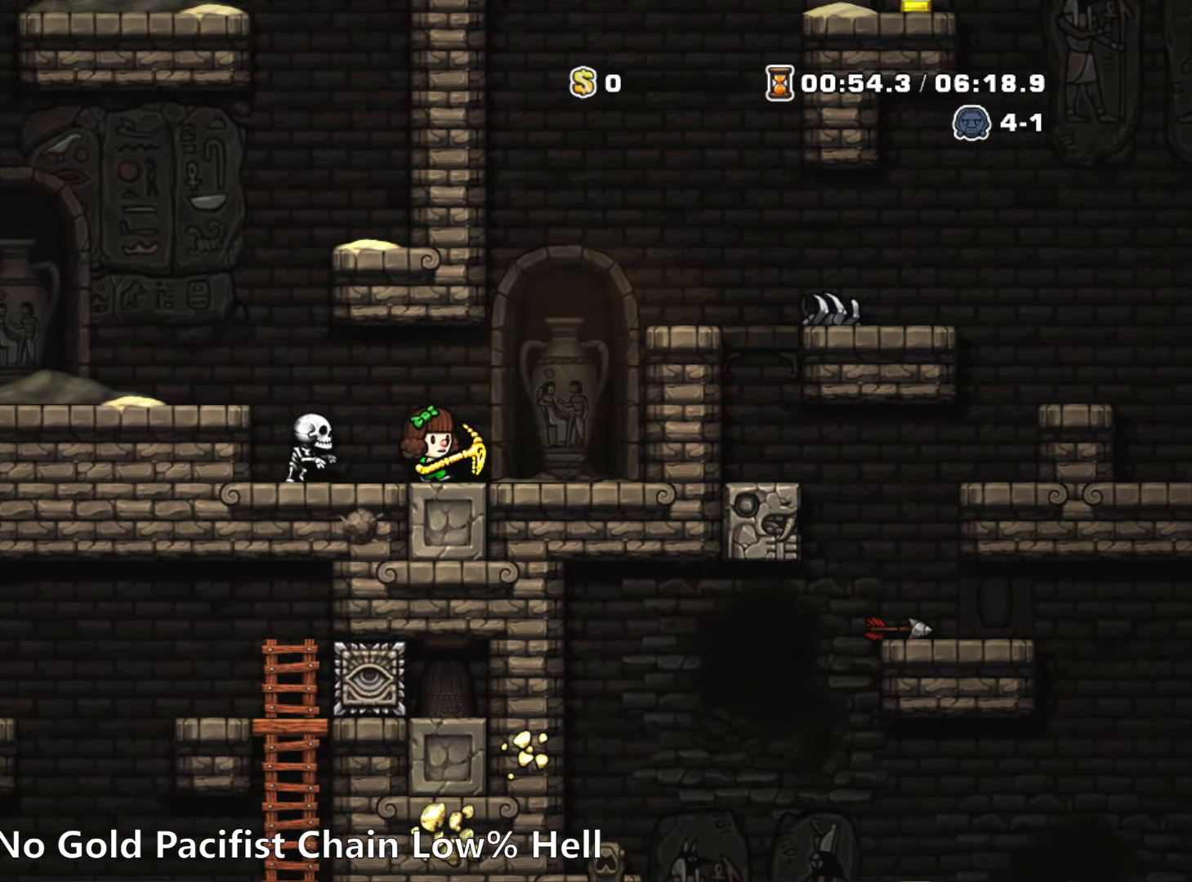
{"keys": ["right", "run", "z"], "events": [[150, "z", "down"], [234, "z", "up"], [384, "z", "down"]]}